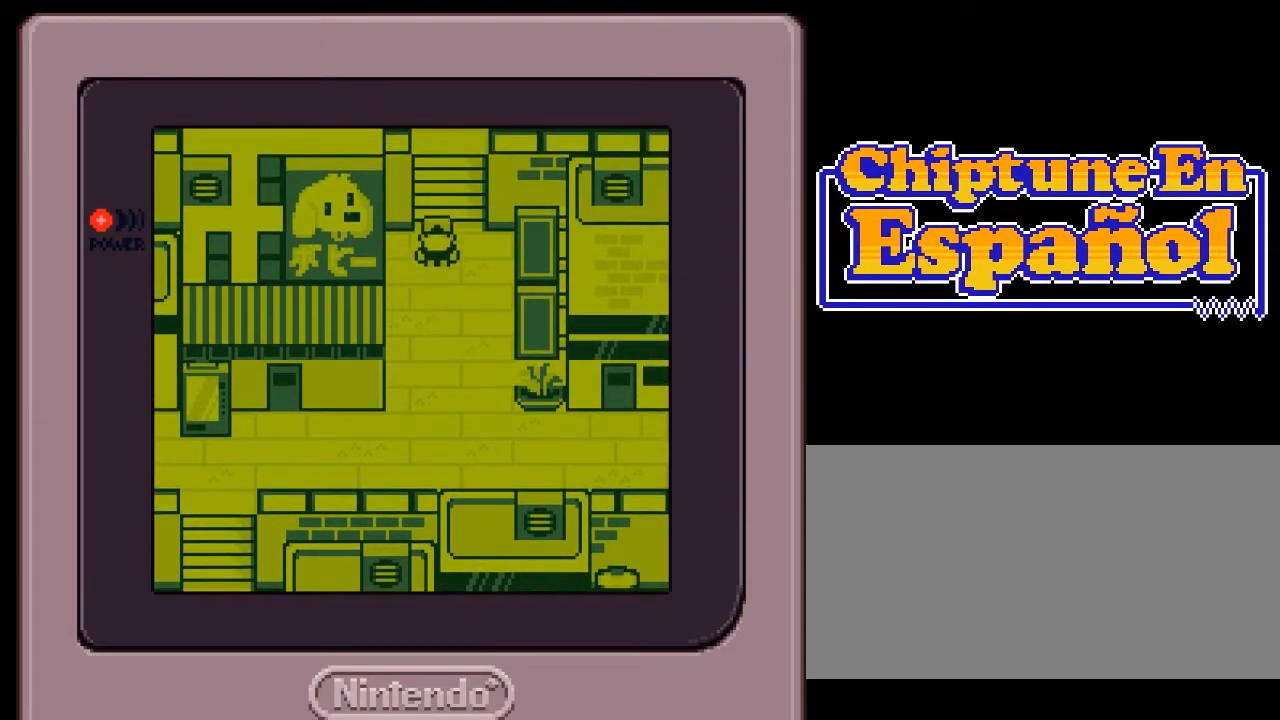
Gameplay with a controller (Nintendo layout); each line is a JSON object with the inputs held at the frame after it. "events" lists button and stick changes between this image and that frame as [ms after this image, input, new state], when the widget could be followed in between. Not read: L3 R3.
{"buttons": [], "events": [[183, "DPAD_UP", "up"], [250, "A", "down"], [283, "B", "down"], [417, "A", "up"], [433, "B", "up"]]}
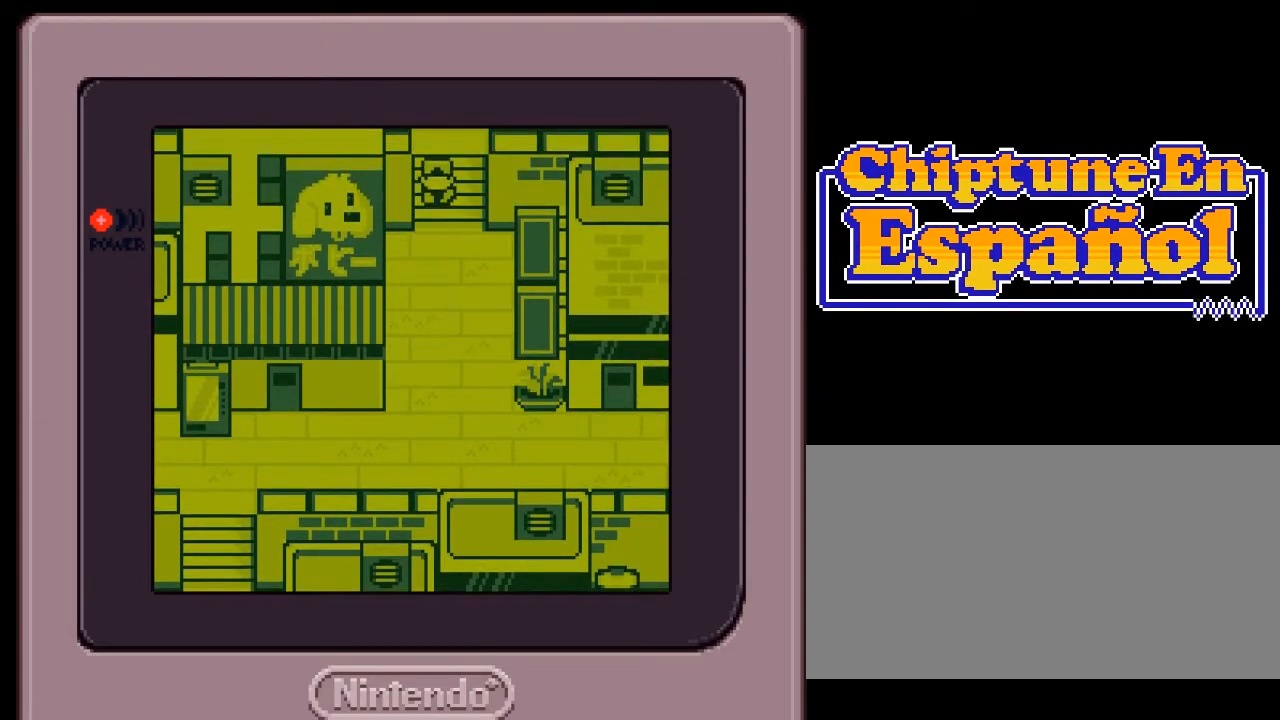
{"buttons": [], "events": [[167, "DPAD_DOWN", "down"], [283, "DPAD_DOWN", "up"]]}
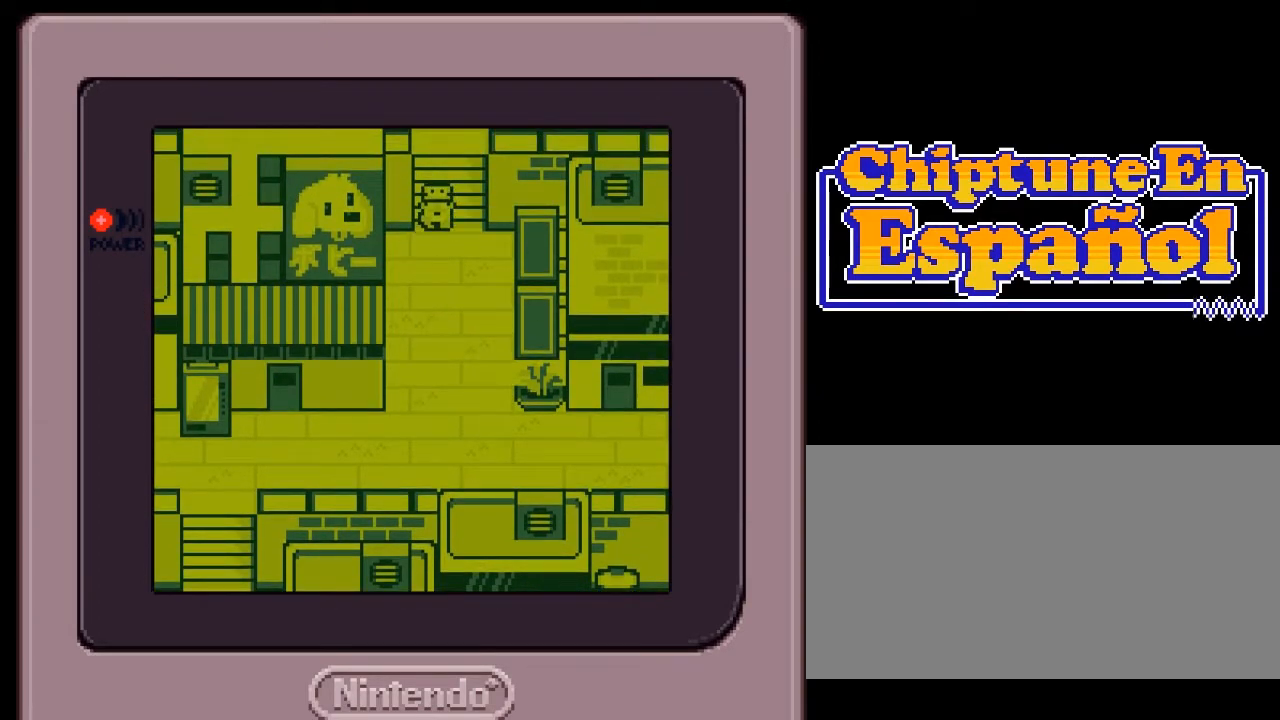
{"buttons": ["DPAD_UP"], "events": [[133, "DPAD_UP", "down"]]}
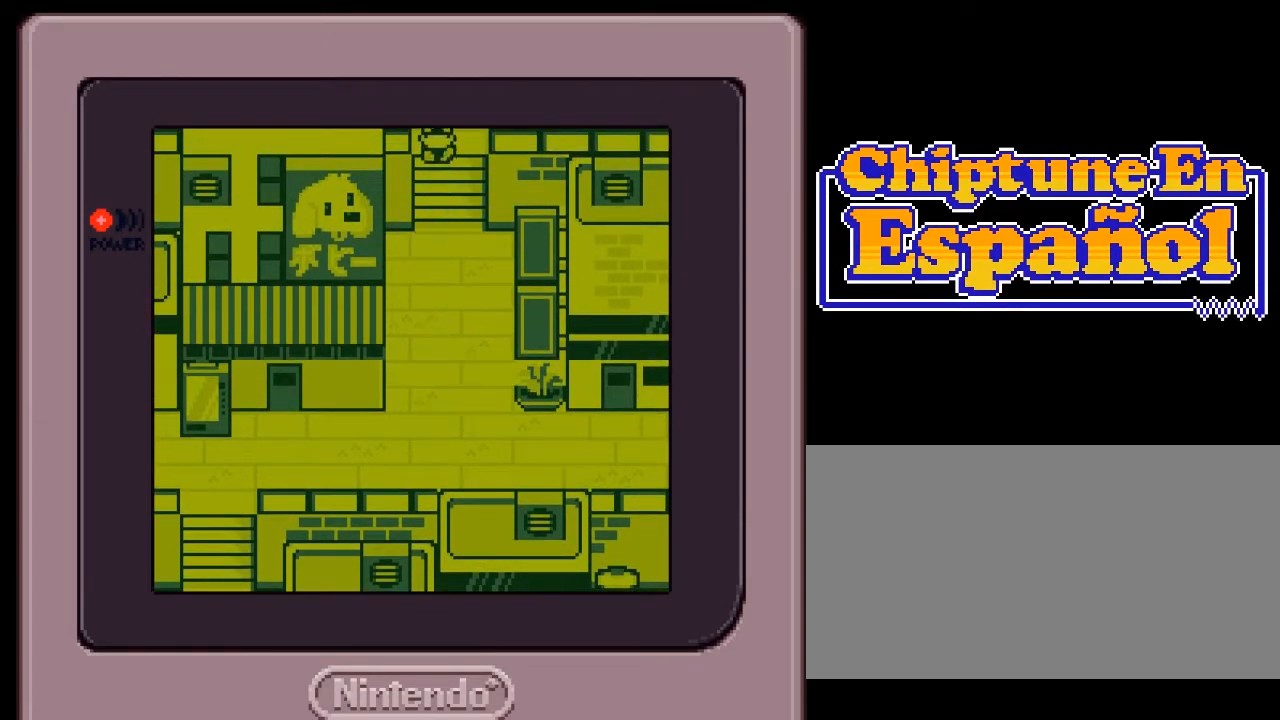
{"buttons": ["DPAD_UP"], "events": []}
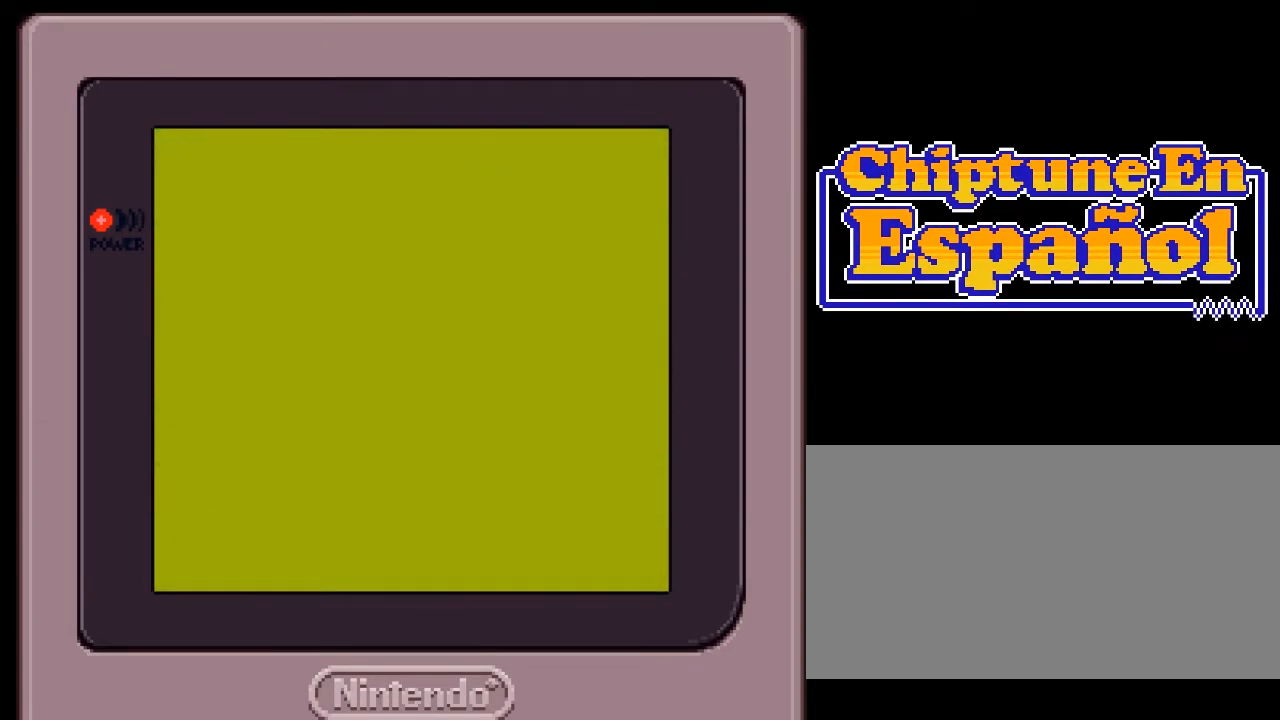
{"buttons": [], "events": [[67, "DPAD_UP", "up"]]}
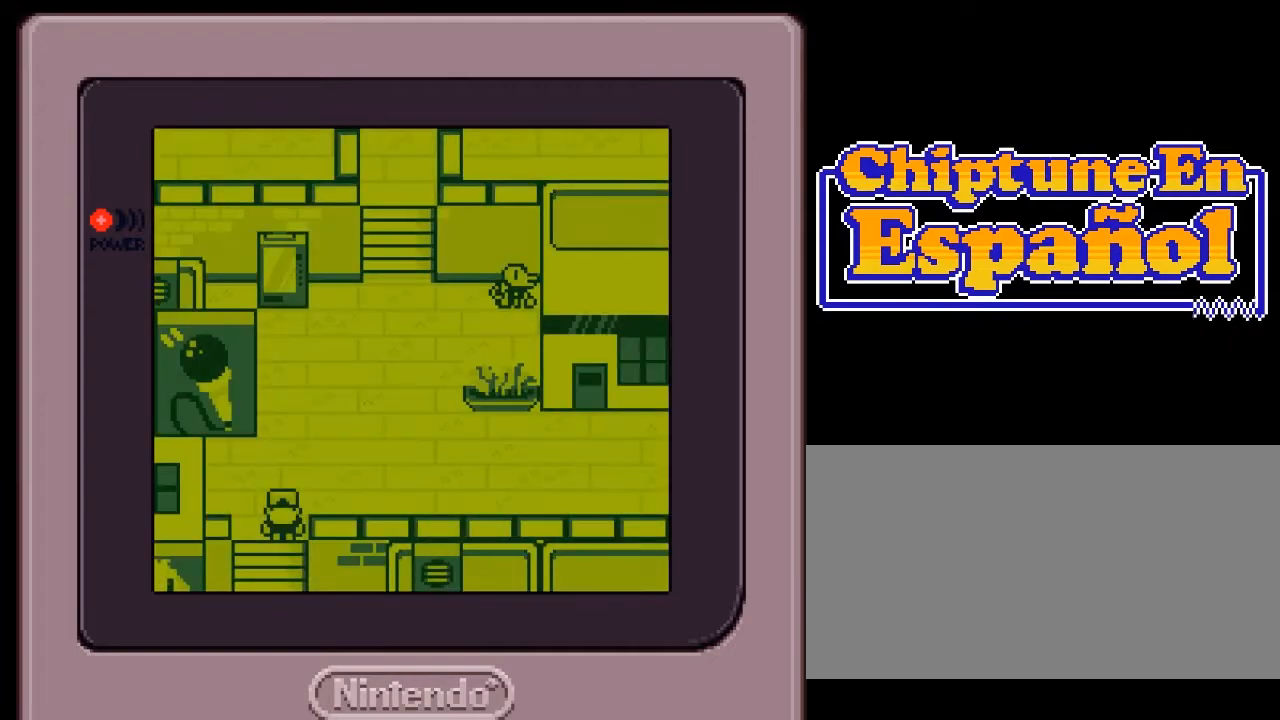
{"buttons": ["DPAD_RIGHT"], "events": [[117, "DPAD_UP", "down"], [350, "DPAD_UP", "up"], [483, "DPAD_RIGHT", "down"]]}
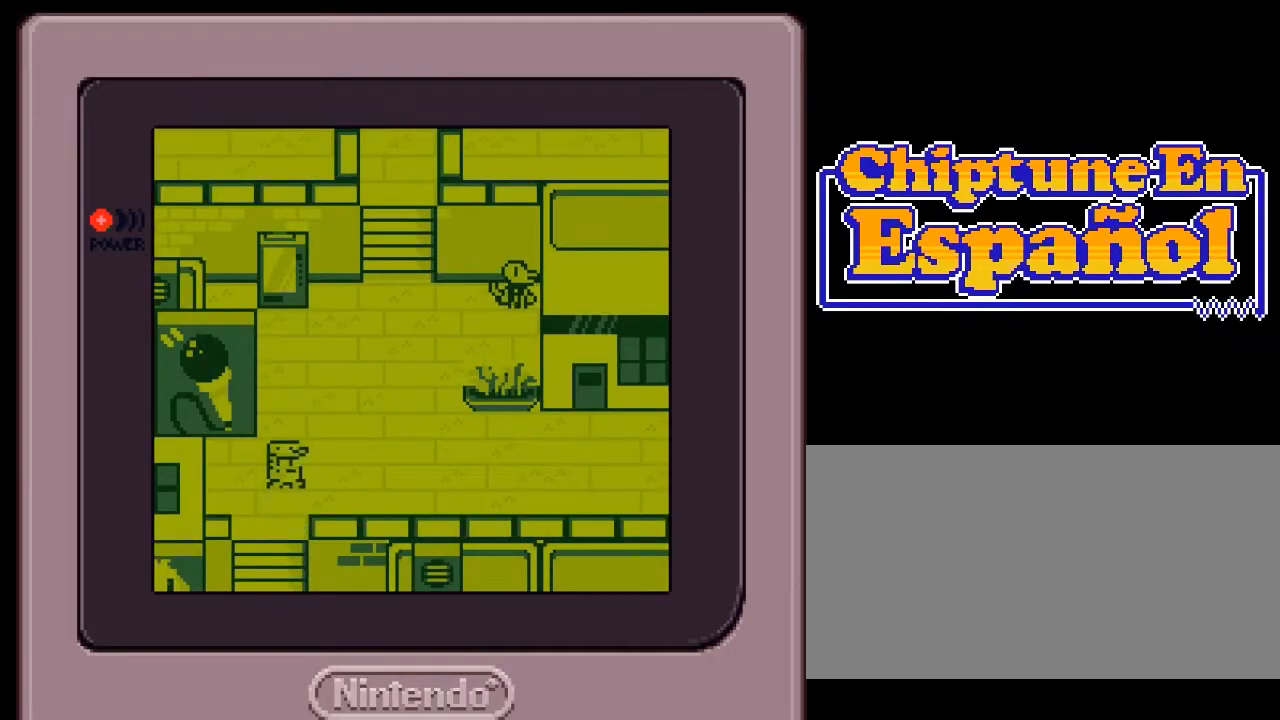
{"buttons": ["DPAD_RIGHT"], "events": []}
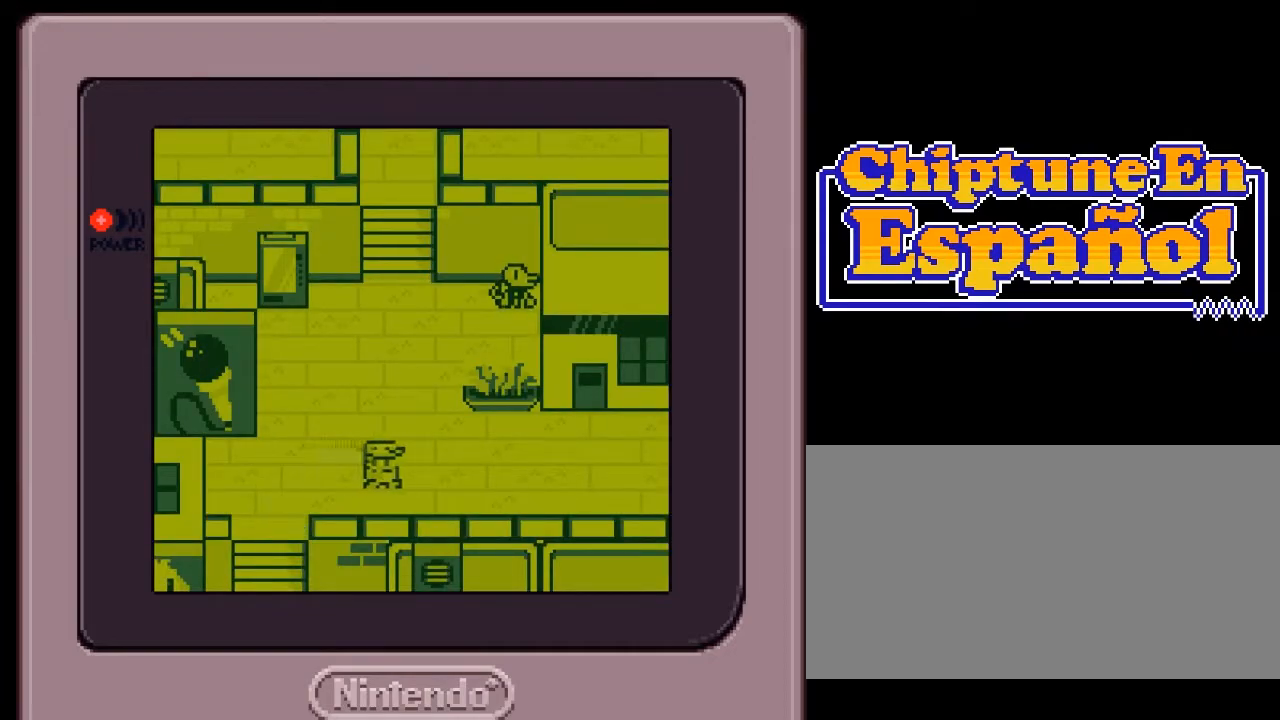
{"buttons": ["DPAD_RIGHT"], "events": []}
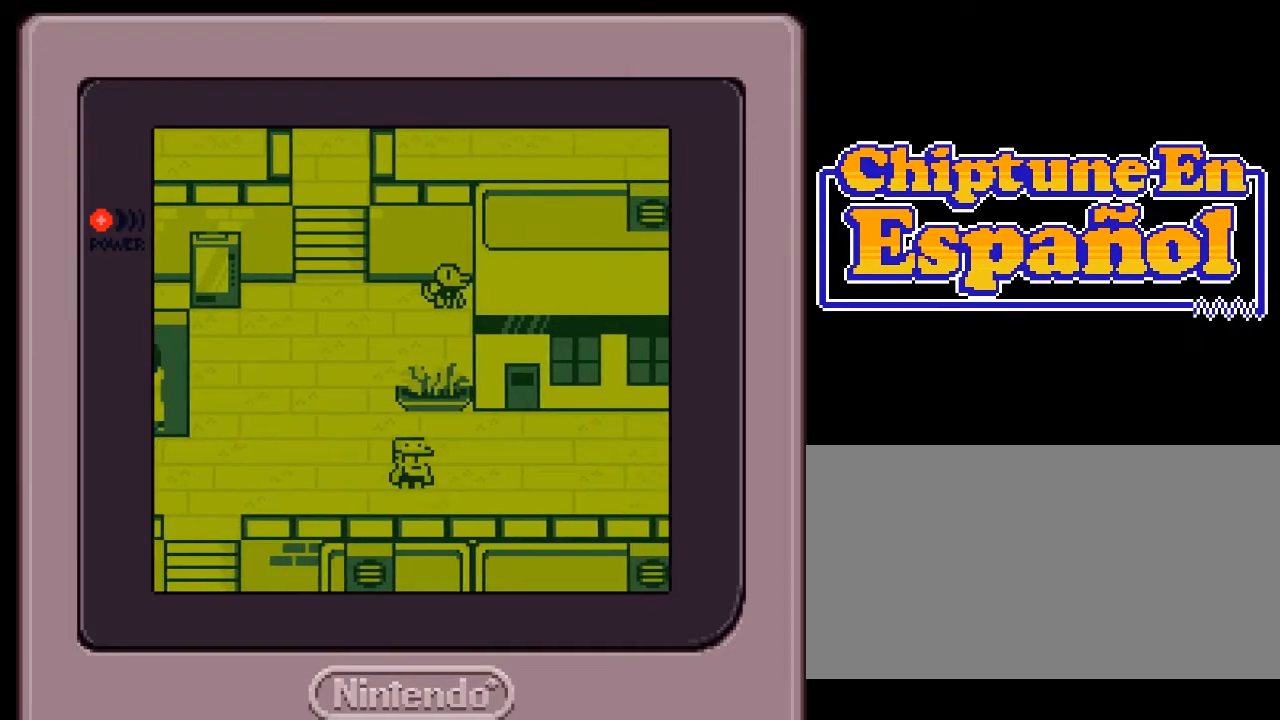
{"buttons": ["DPAD_DOWN"], "events": [[367, "DPAD_DOWN", "down"], [367, "DPAD_RIGHT", "up"]]}
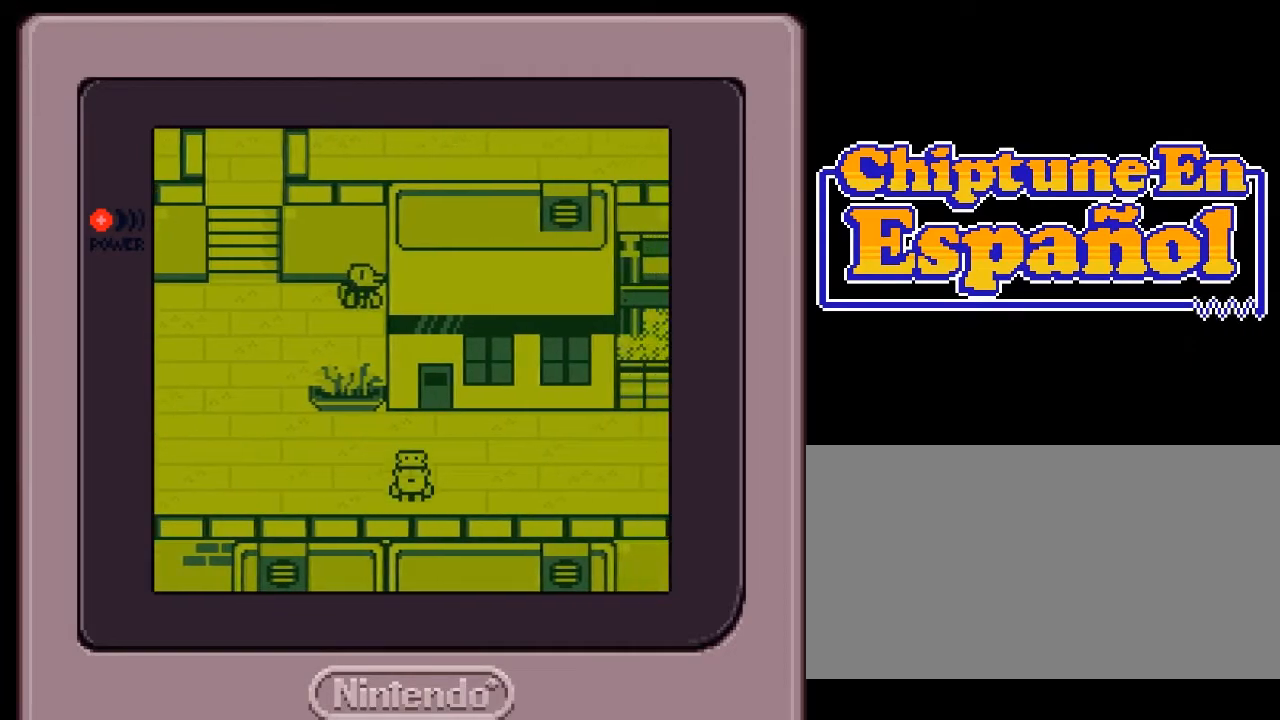
{"buttons": [], "events": [[167, "A", "down"], [167, "DPAD_DOWN", "up"], [200, "B", "down"], [333, "A", "up"], [333, "B", "up"], [333, "DPAD_RIGHT", "down"], [500, "DPAD_RIGHT", "up"]]}
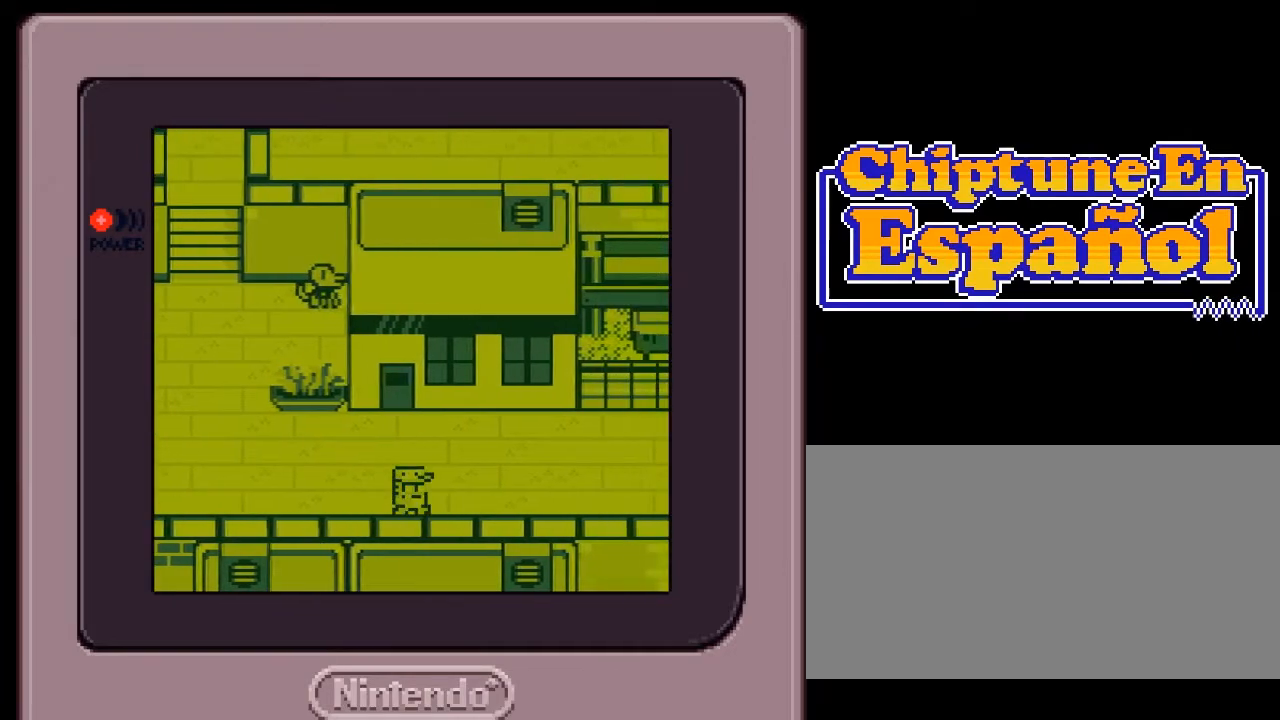
{"buttons": ["DPAD_LEFT"], "events": [[100, "DPAD_UP", "down"], [233, "A", "down"], [267, "B", "down"], [400, "A", "up"], [400, "B", "up"], [400, "DPAD_UP", "up"], [500, "DPAD_LEFT", "down"]]}
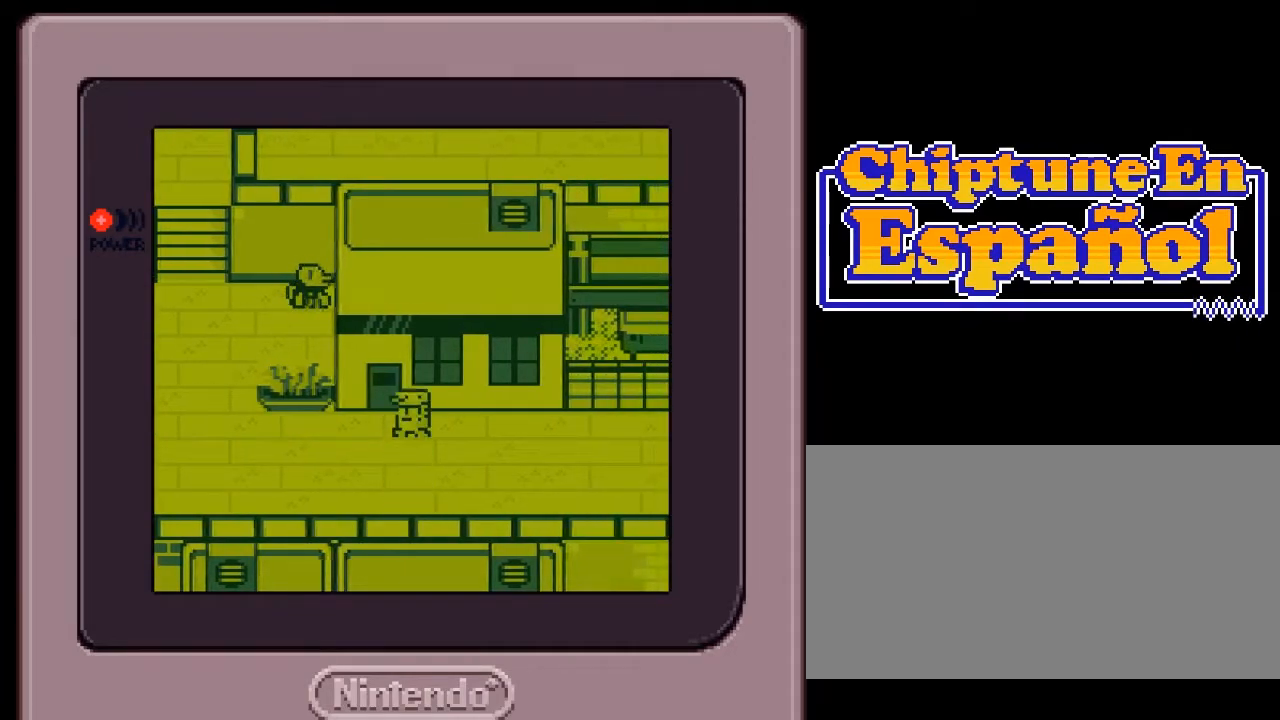
{"buttons": [], "events": [[133, "DPAD_LEFT", "up"], [217, "DPAD_UP", "down"], [333, "A", "down"], [333, "B", "down"], [383, "DPAD_UP", "up"], [483, "A", "up"], [483, "B", "up"]]}
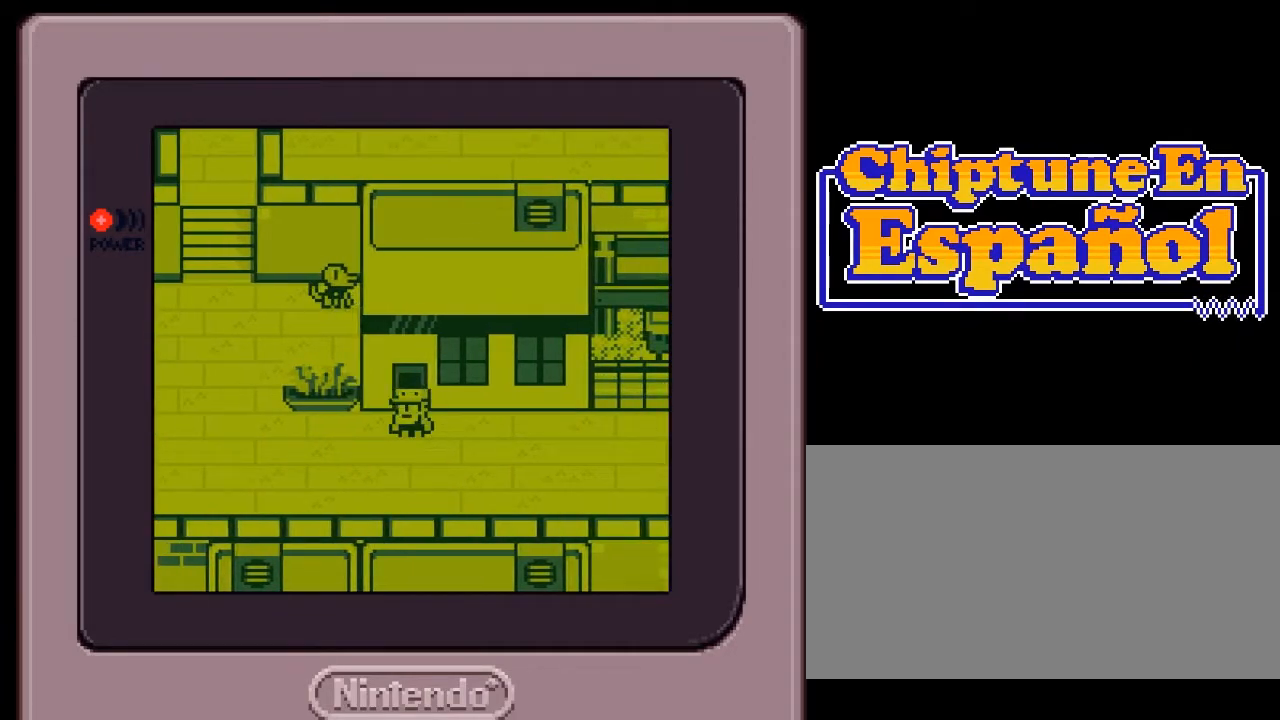
{"buttons": ["DPAD_LEFT"], "events": [[17, "DPAD_LEFT", "down"]]}
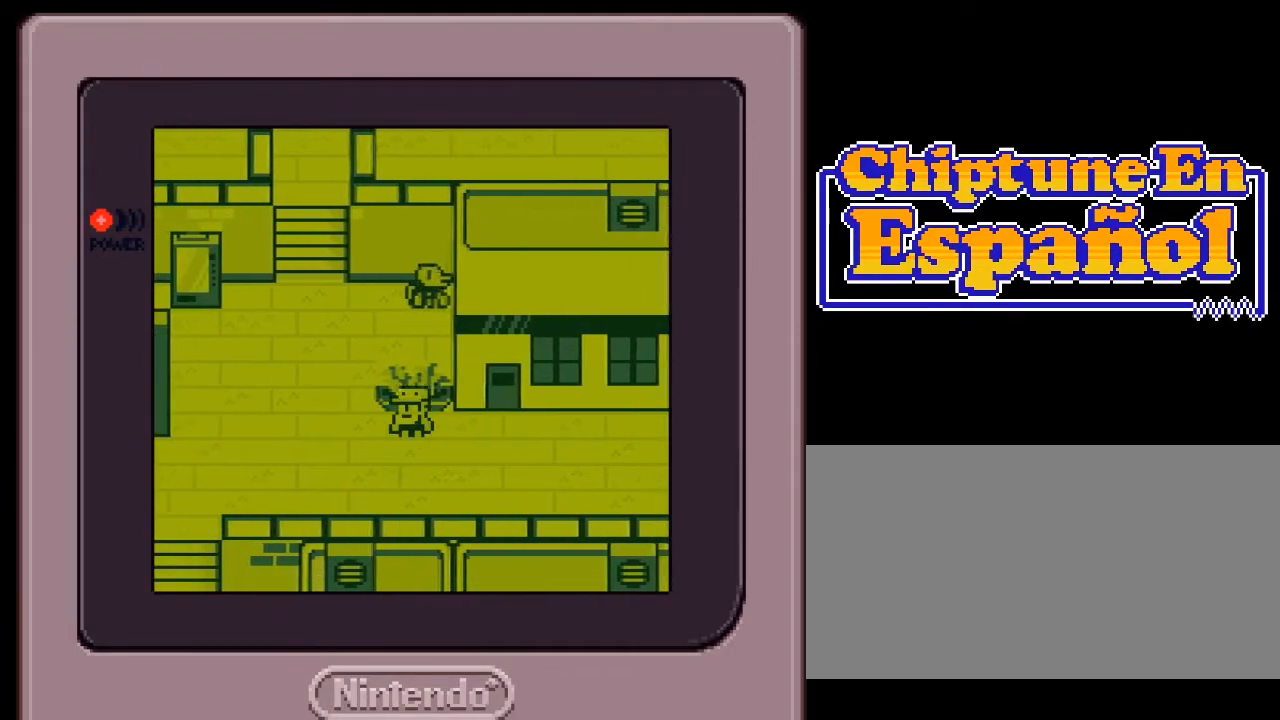
{"buttons": ["DPAD_UP"], "events": [[217, "DPAD_UP", "down"], [317, "DPAD_LEFT", "up"]]}
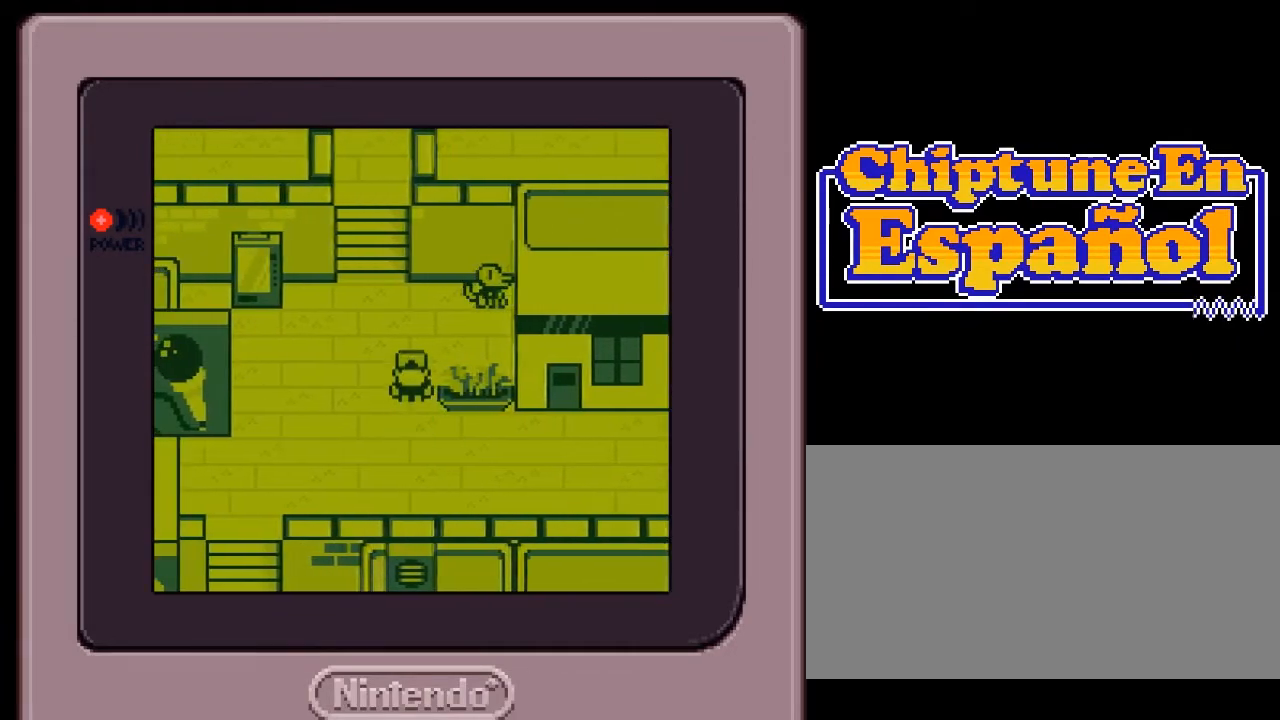
{"buttons": ["DPAD_RIGHT"], "events": [[183, "DPAD_RIGHT", "down"], [183, "DPAD_UP", "up"]]}
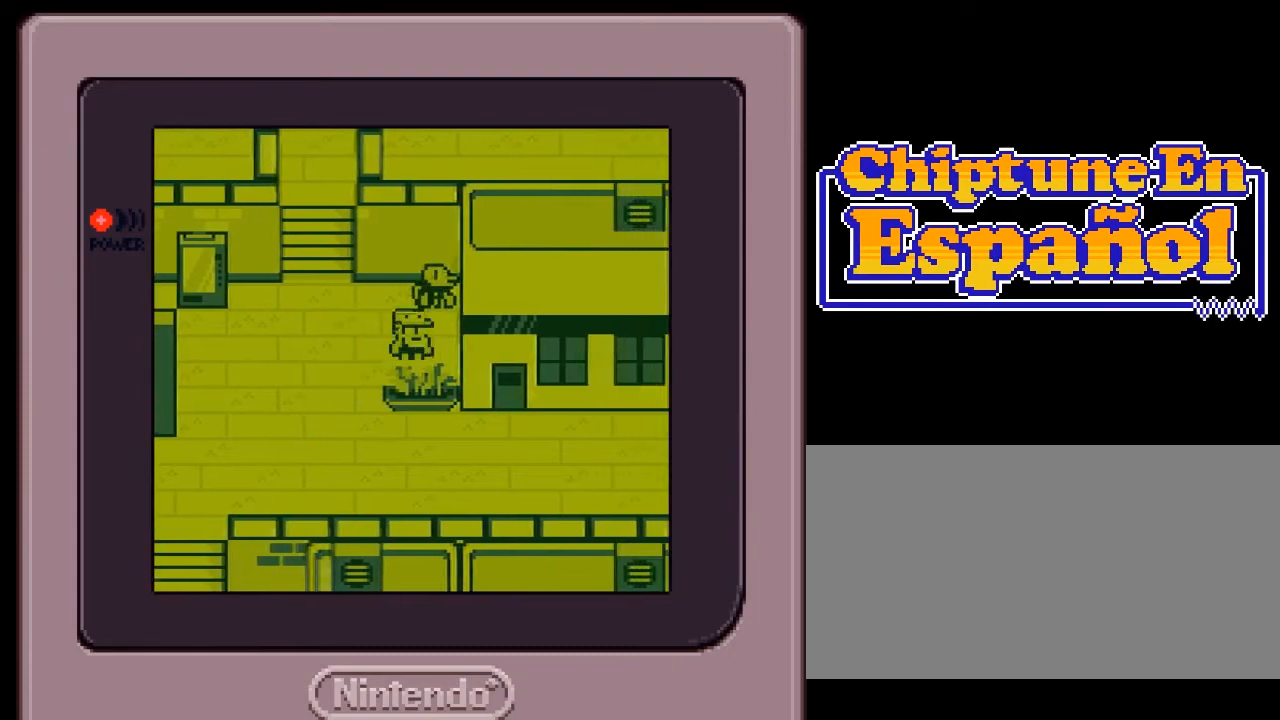
{"buttons": ["DPAD_LEFT"], "events": [[17, "DPAD_RIGHT", "up"], [100, "DPAD_LEFT", "down"]]}
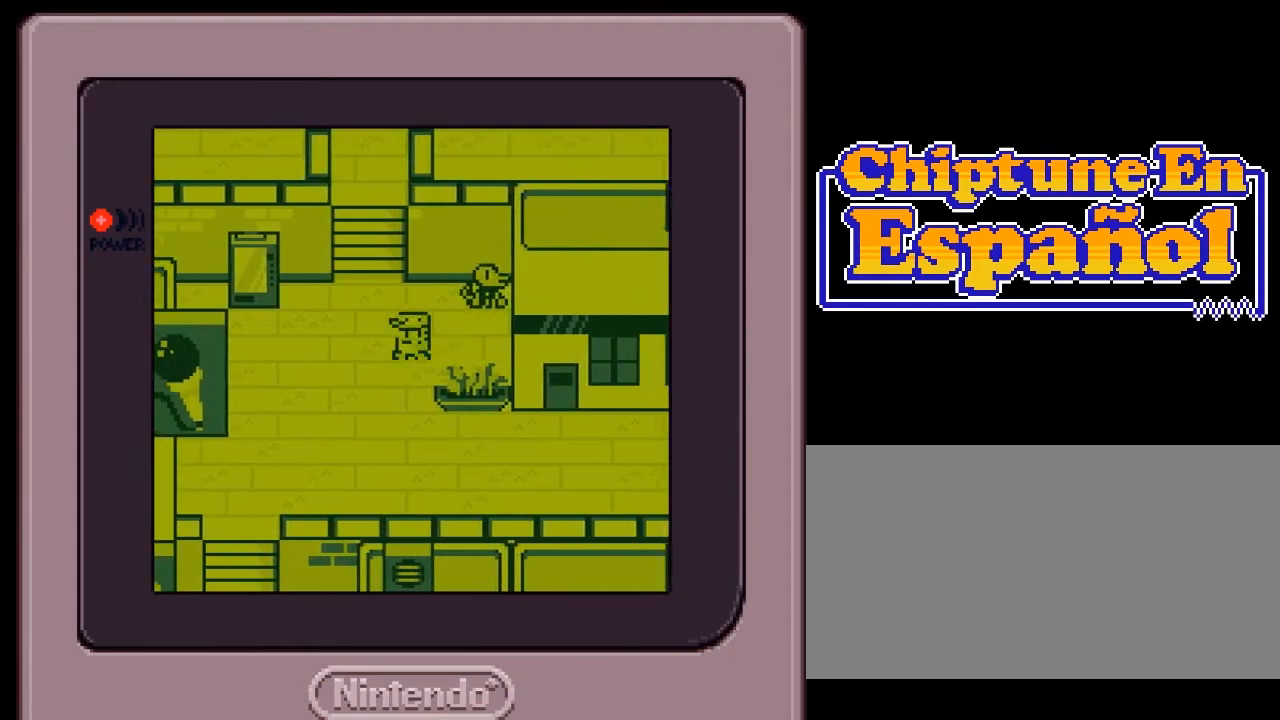
{"buttons": ["DPAD_UP", "DPAD_LEFT"], "events": [[133, "DPAD_UP", "down"], [333, "DPAD_UP", "up"], [467, "DPAD_UP", "down"]]}
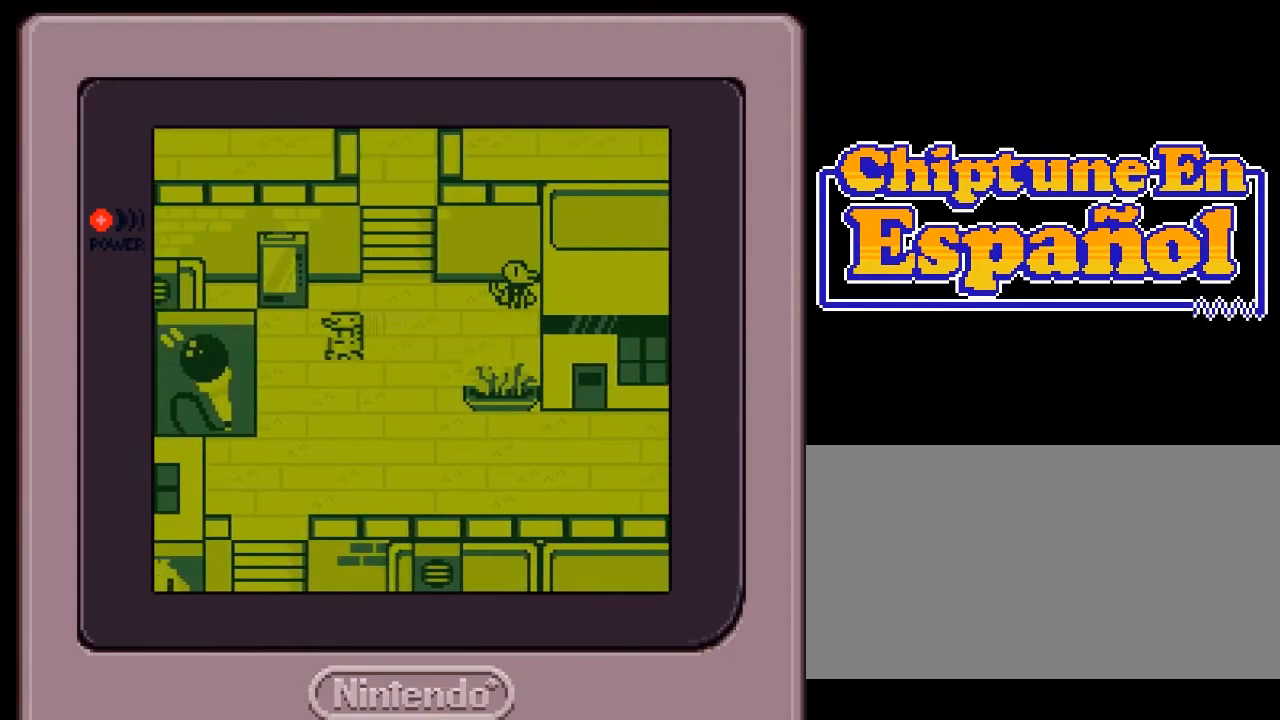
{"buttons": ["DPAD_UP"], "events": [[267, "DPAD_LEFT", "up"]]}
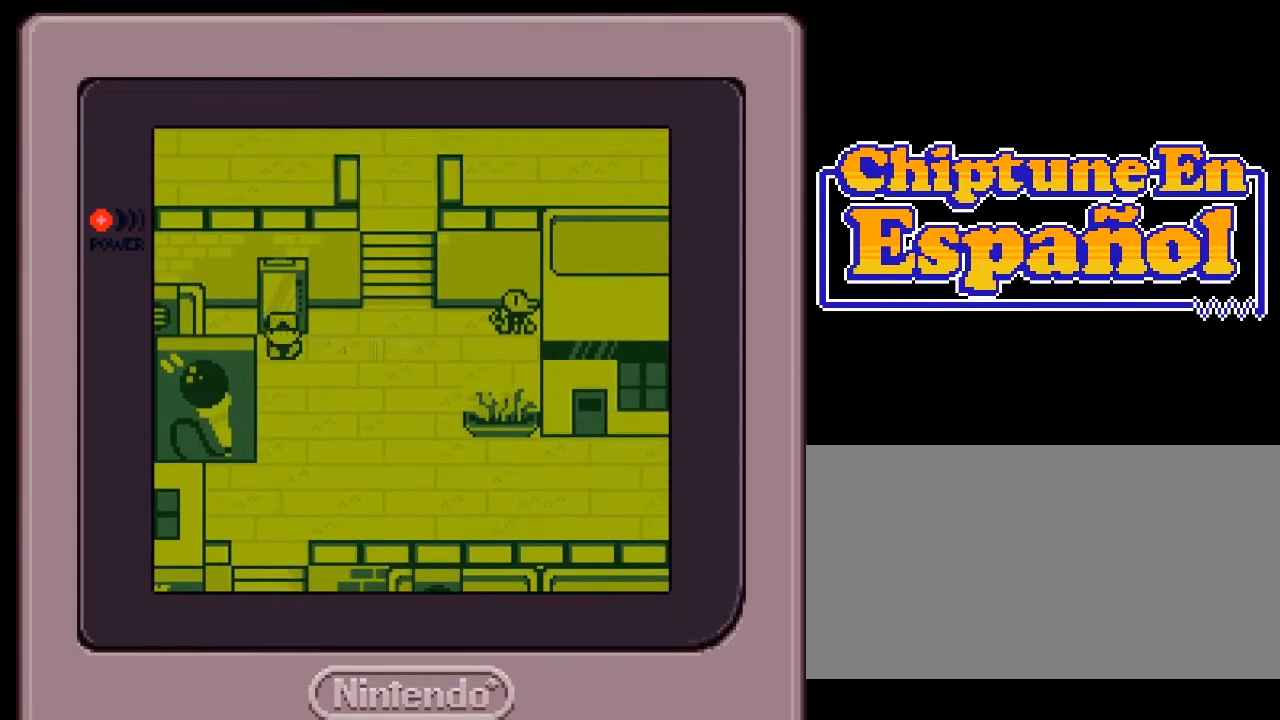
{"buttons": [], "events": [[200, "A", "down"], [200, "DPAD_UP", "up"], [217, "B", "down"], [367, "B", "up"], [383, "A", "up"]]}
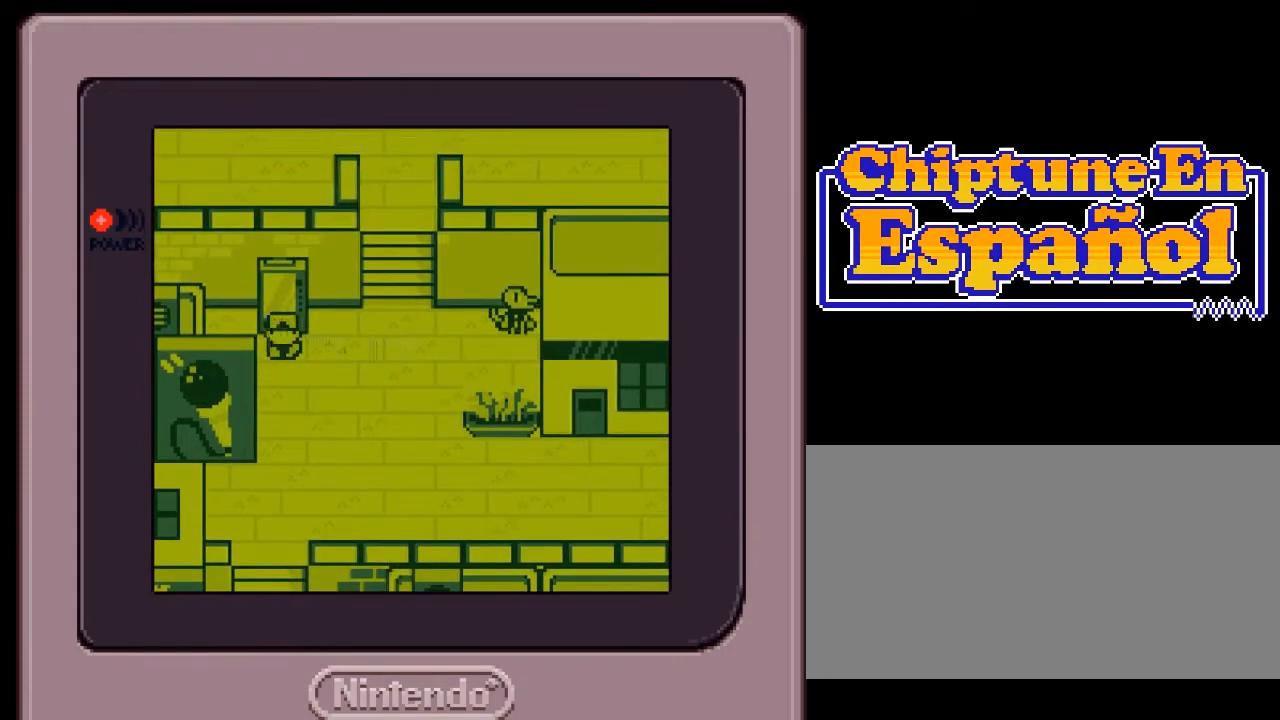
{"buttons": ["DPAD_RIGHT"], "events": [[50, "A", "down"], [83, "B", "down"], [117, "DPAD_DOWN", "down"], [183, "A", "up"], [183, "B", "up"], [250, "DPAD_RIGHT", "down"], [283, "DPAD_DOWN", "up"]]}
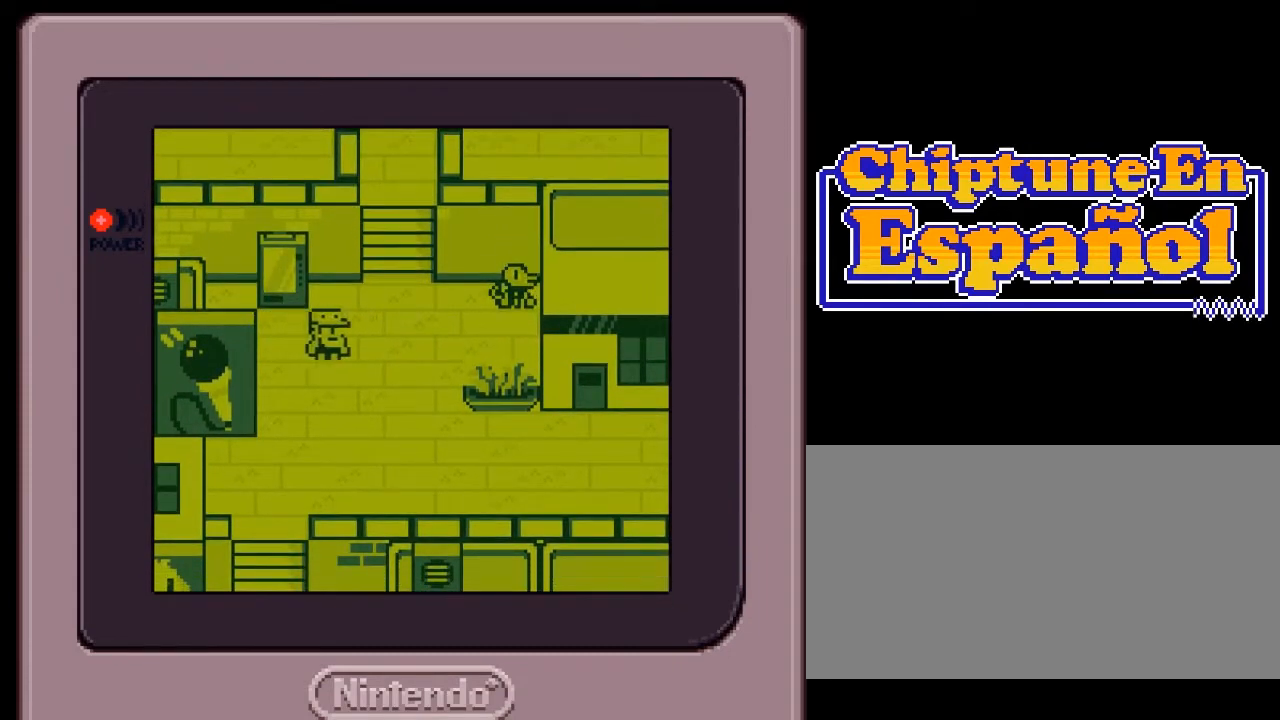
{"buttons": ["DPAD_RIGHT"], "events": [[50, "DPAD_RIGHT", "up"], [83, "DPAD_UP", "down"], [117, "DPAD_LEFT", "down"], [150, "DPAD_LEFT", "up"], [283, "DPAD_UP", "up"], [317, "DPAD_RIGHT", "down"]]}
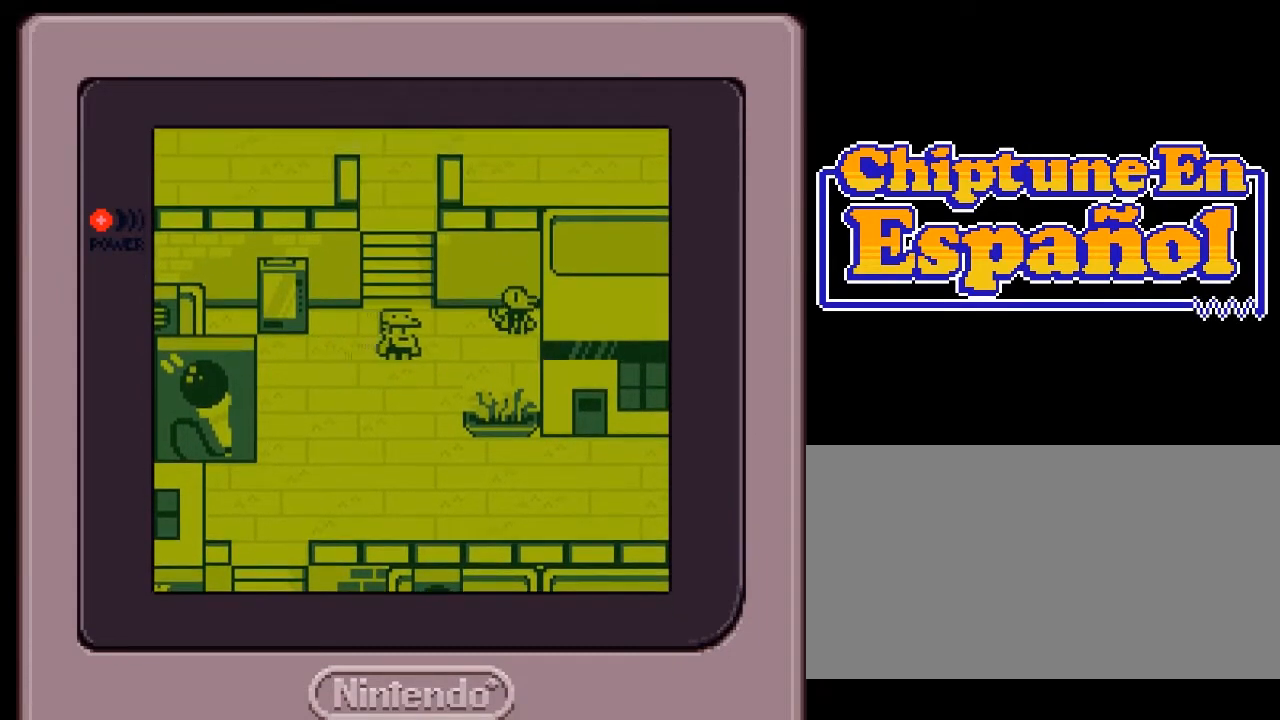
{"buttons": ["DPAD_RIGHT"], "events": []}
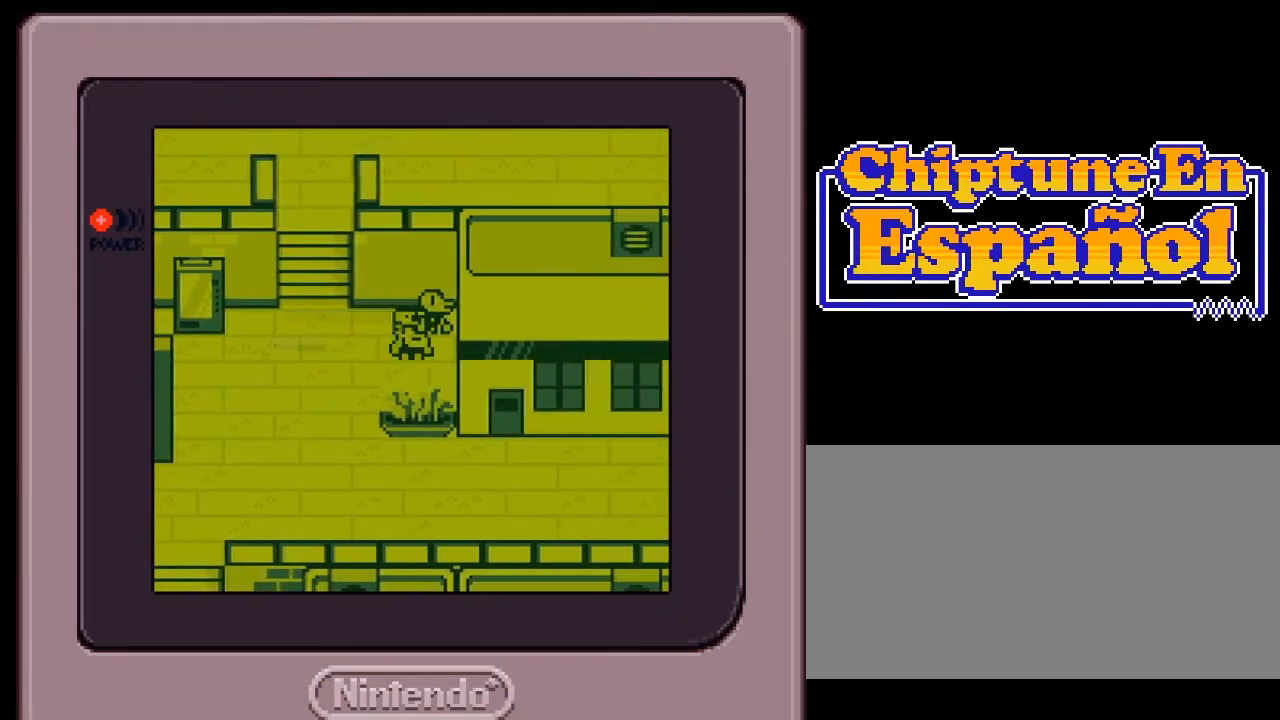
{"buttons": ["A"], "events": [[133, "DPAD_RIGHT", "up"], [267, "DPAD_UP", "down"], [400, "DPAD_UP", "up"], [500, "A", "down"]]}
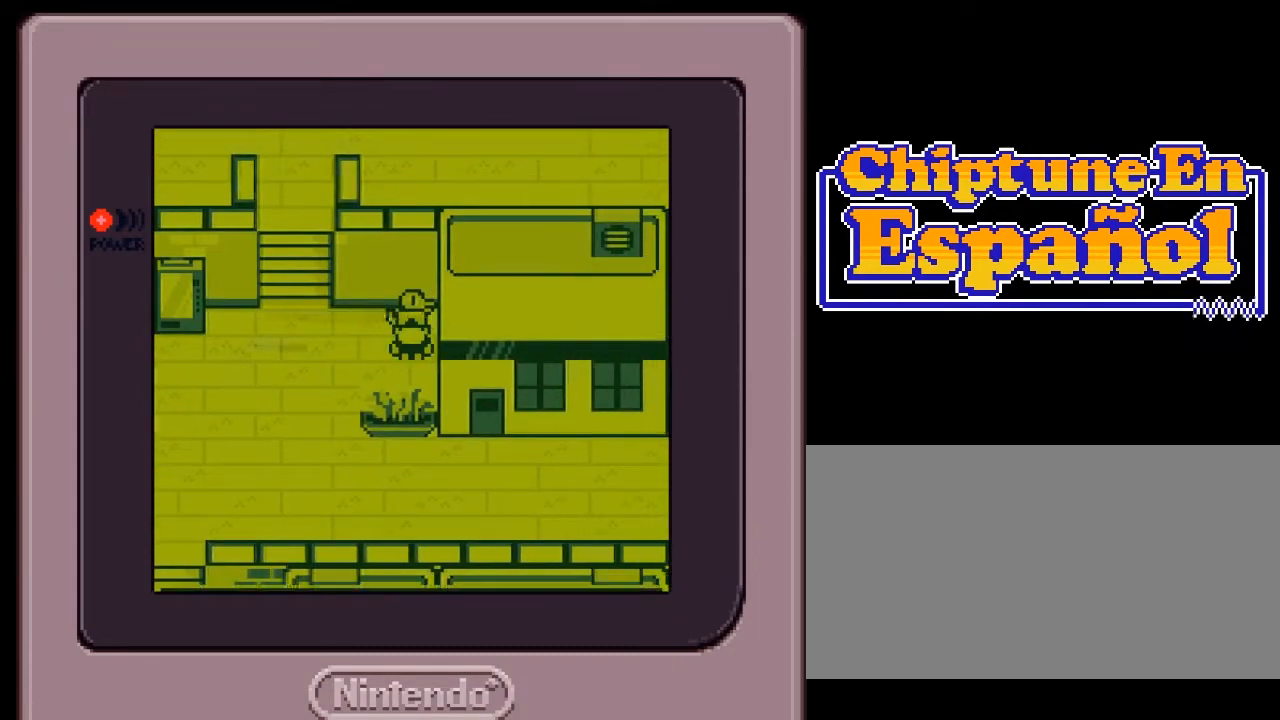
{"buttons": [], "events": [[133, "A", "up"]]}
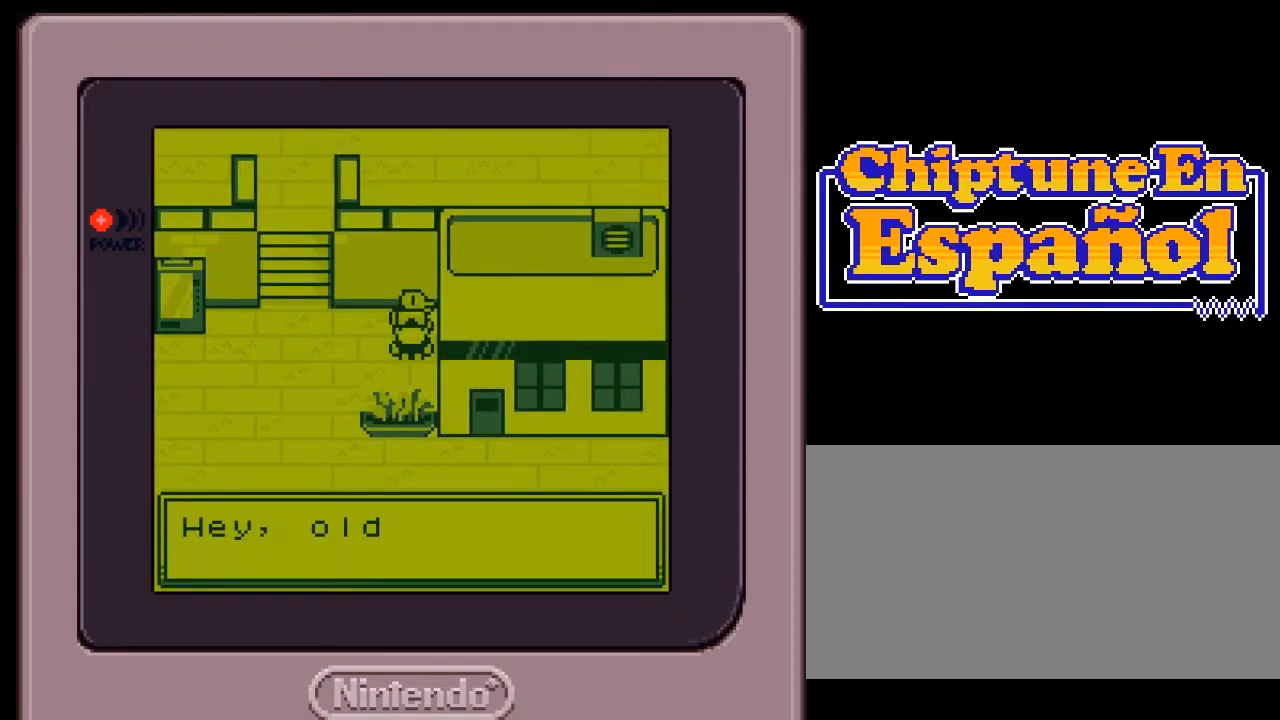
{"buttons": [], "events": [[167, "A", "down"], [183, "A", "up"]]}
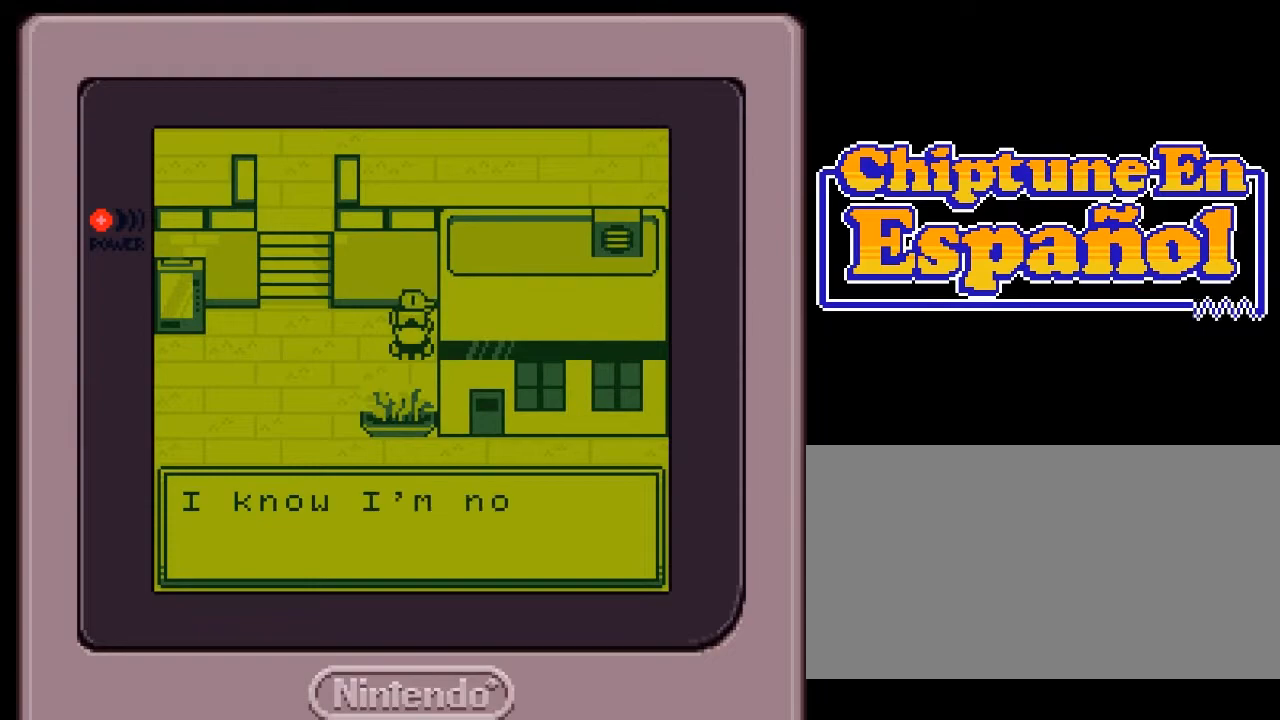
{"buttons": [], "events": []}
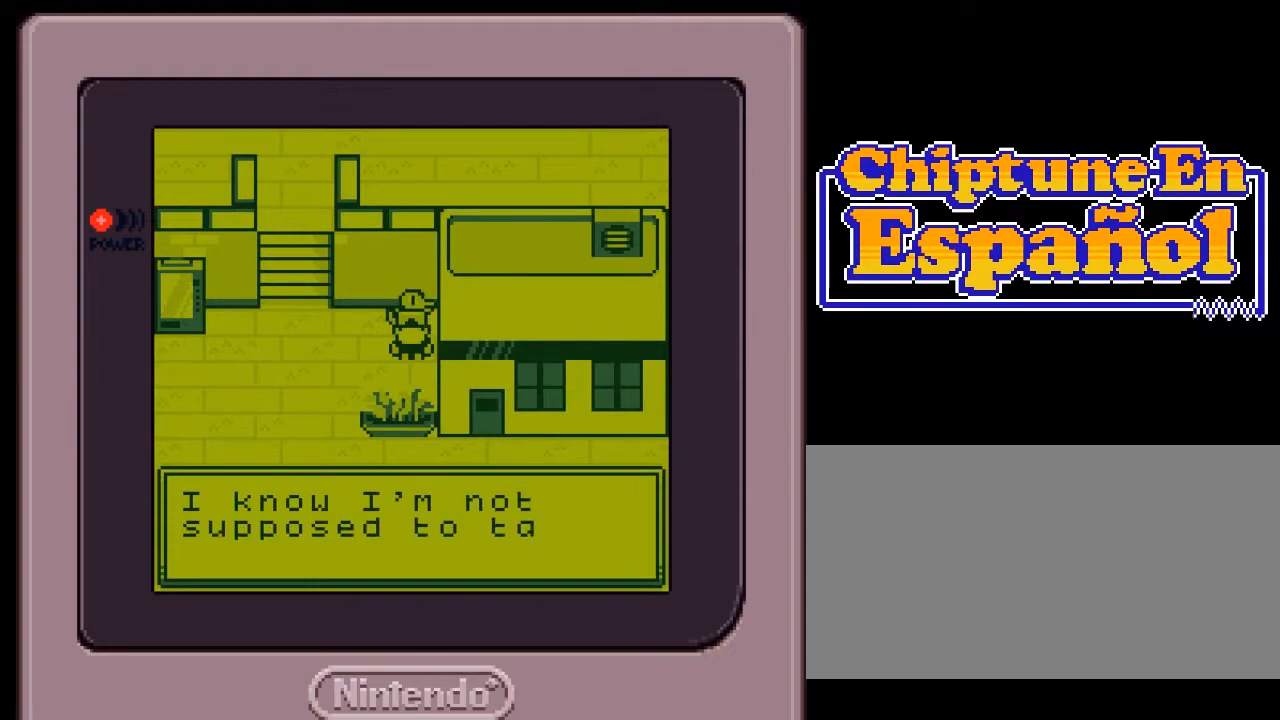
{"buttons": [], "events": []}
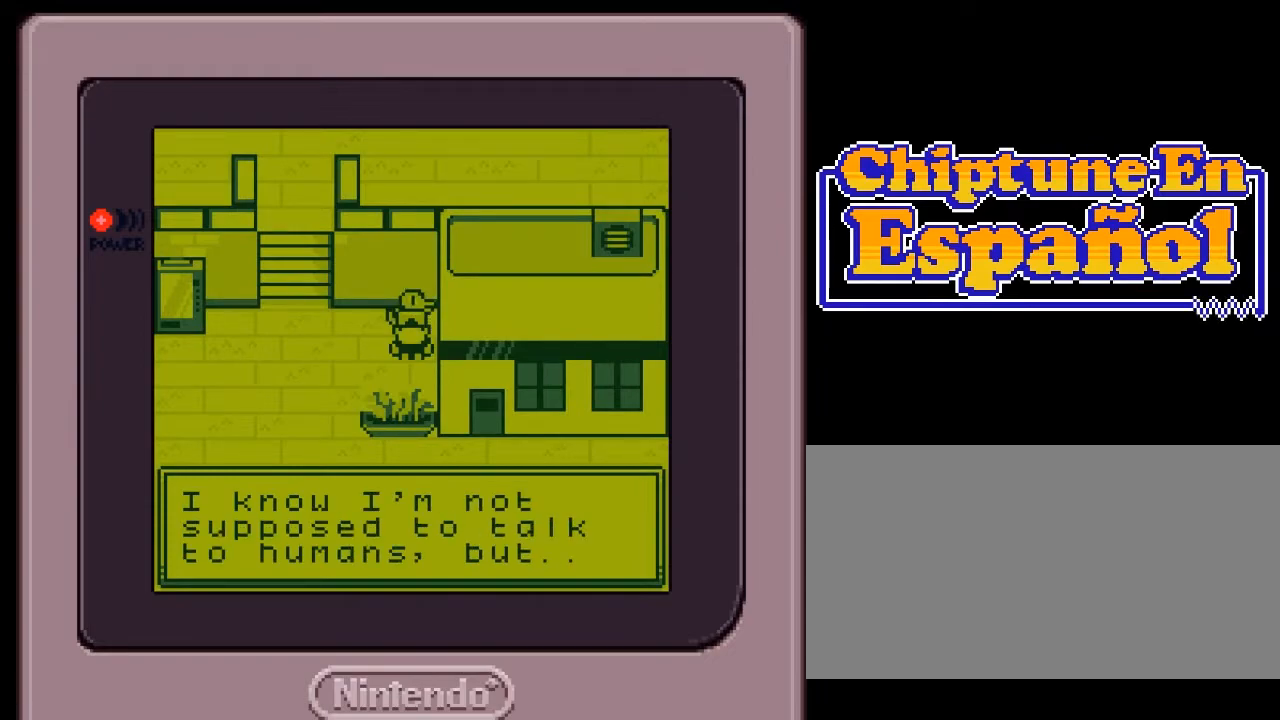
{"buttons": [], "events": []}
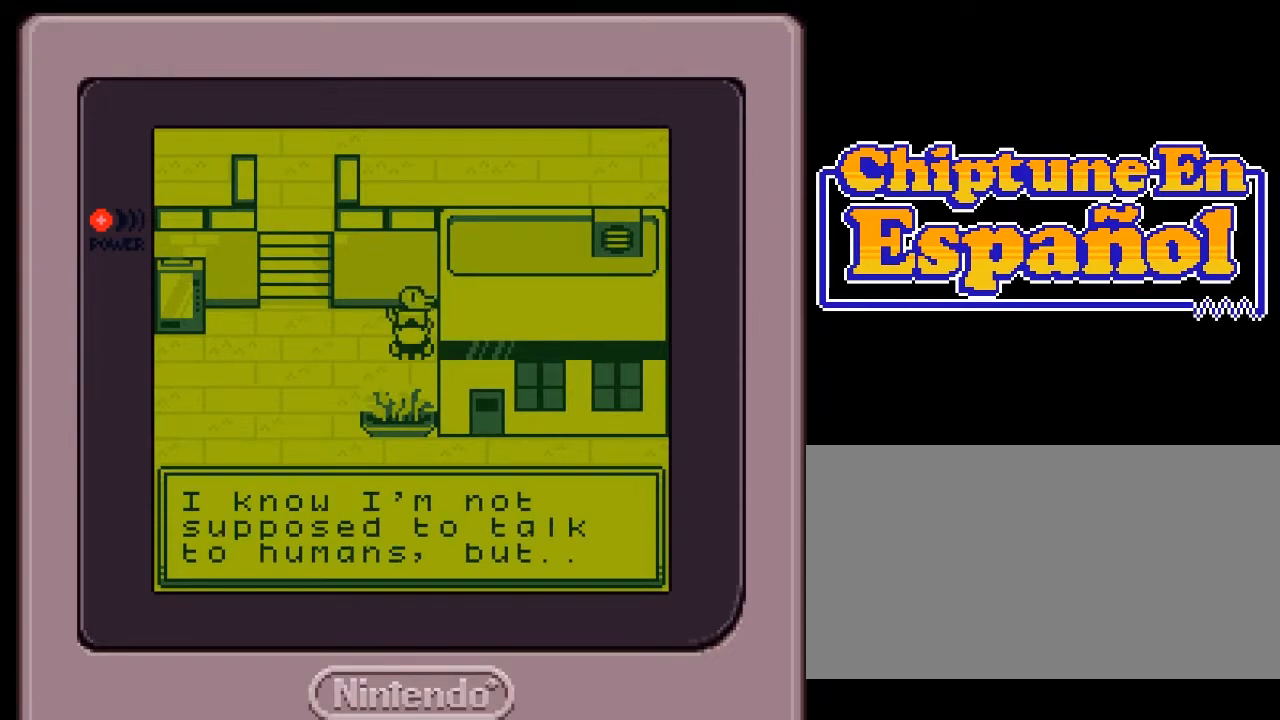
{"buttons": [], "events": []}
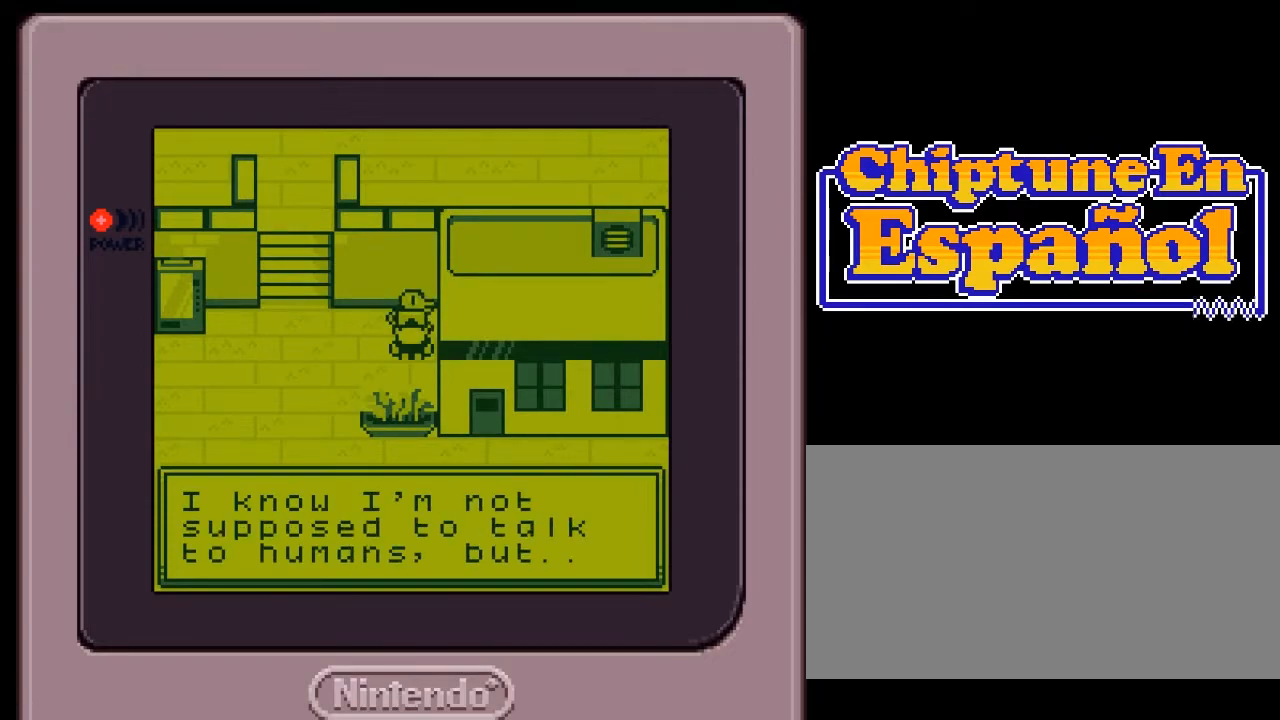
{"buttons": [], "events": []}
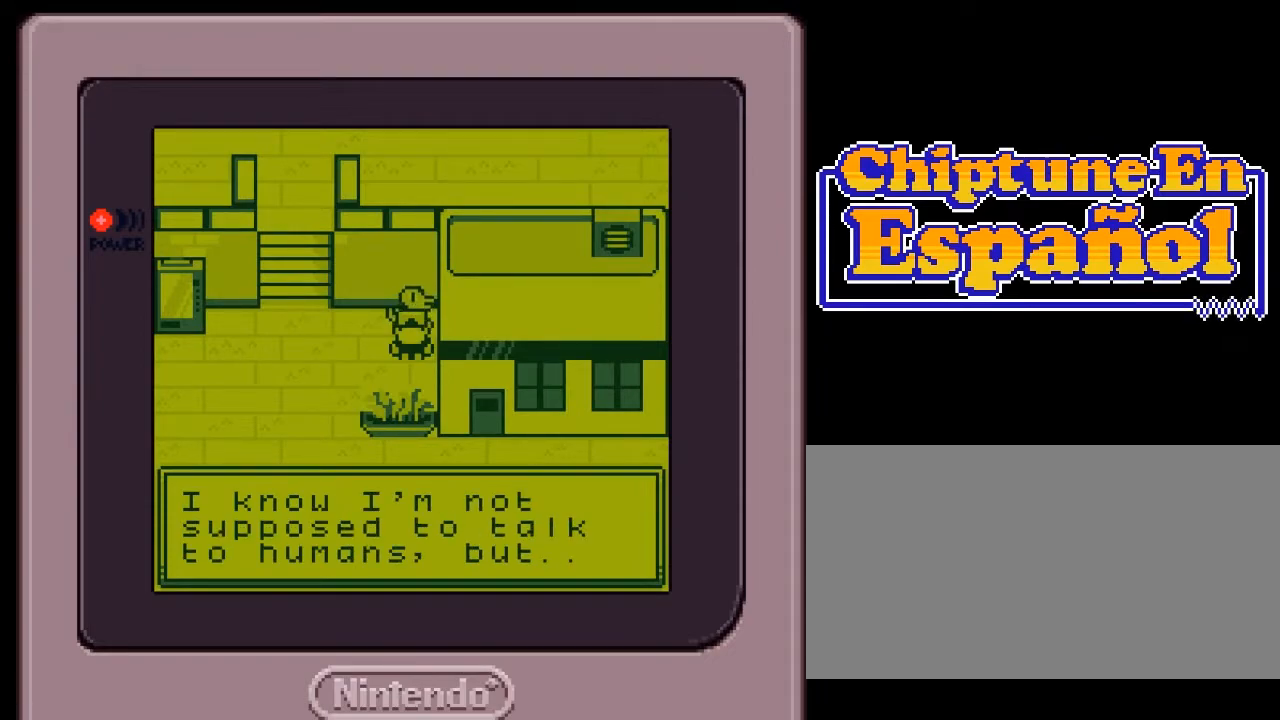
{"buttons": [], "events": [[83, "A", "down"], [200, "A", "up"]]}